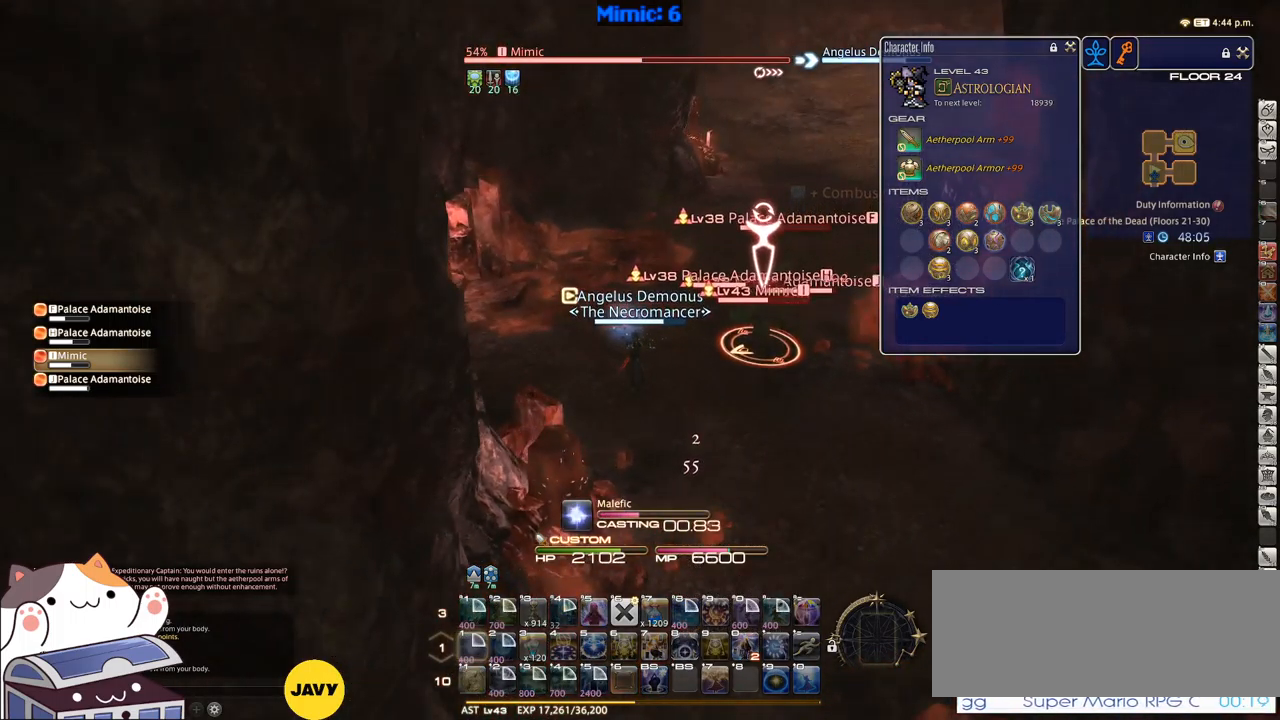
Gameplay with keyboard; each line is a JSON object with the keys held at the frame after it. "events" lists presses ("down") and releases ("up") of ".", "/", "0", "1", "2", "3", "4", "5", "6", "7", "8", "9", "a", "alt_l", "alt_r", "b", "backslash", "backspace", "c", "caps_lock", "comma", "ctrl_l", "ctrl_r", "d", "down", "e", "equals", "escape", "f", "f1", "f10", "f11", "f12", "f2", "f3", "f4", "f5", "f6", "f7", "f8", "f9", "g", "h", "i", "j", "k", "l", "lbracket", "left", "m", "minus", "n", "o", "p", "q", "quote", "r", "rbracket", "return", "right", "s", "semicolon", "shift_l", "shift_r", "space", "super", "t", "tab", "tilde", "u", "up", "v", "w", "x", "y" and "z" between this image and that frame as [ms after this image, input, new state], when the widget could be followed in between. No other keys are recorded. Mouse input is not recorded.
{"keys": ["p"], "events": [[500, "p", "down"]]}
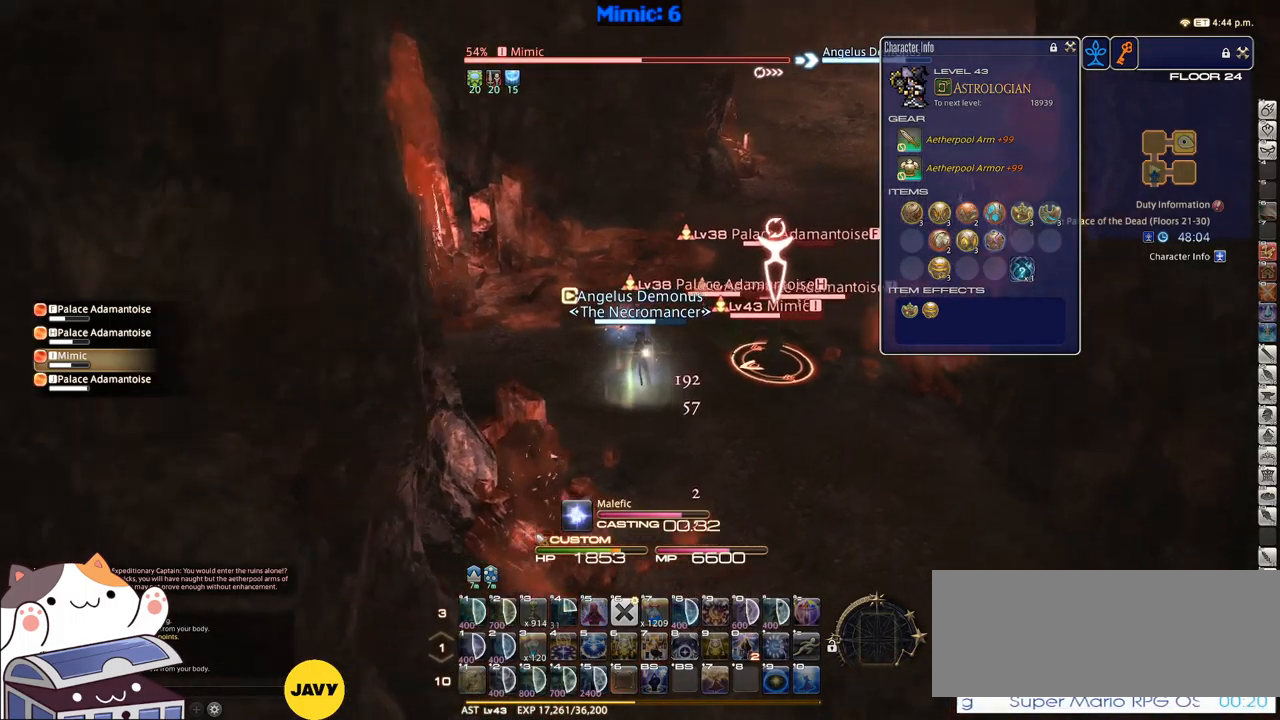
{"keys": ["d", "p", "w"], "events": [[83, "p", "up"], [133, "p", "down"], [217, "p", "up"], [317, "p", "down"], [317, "w", "down"], [367, "d", "down"], [417, "p", "up"], [500, "p", "down"]]}
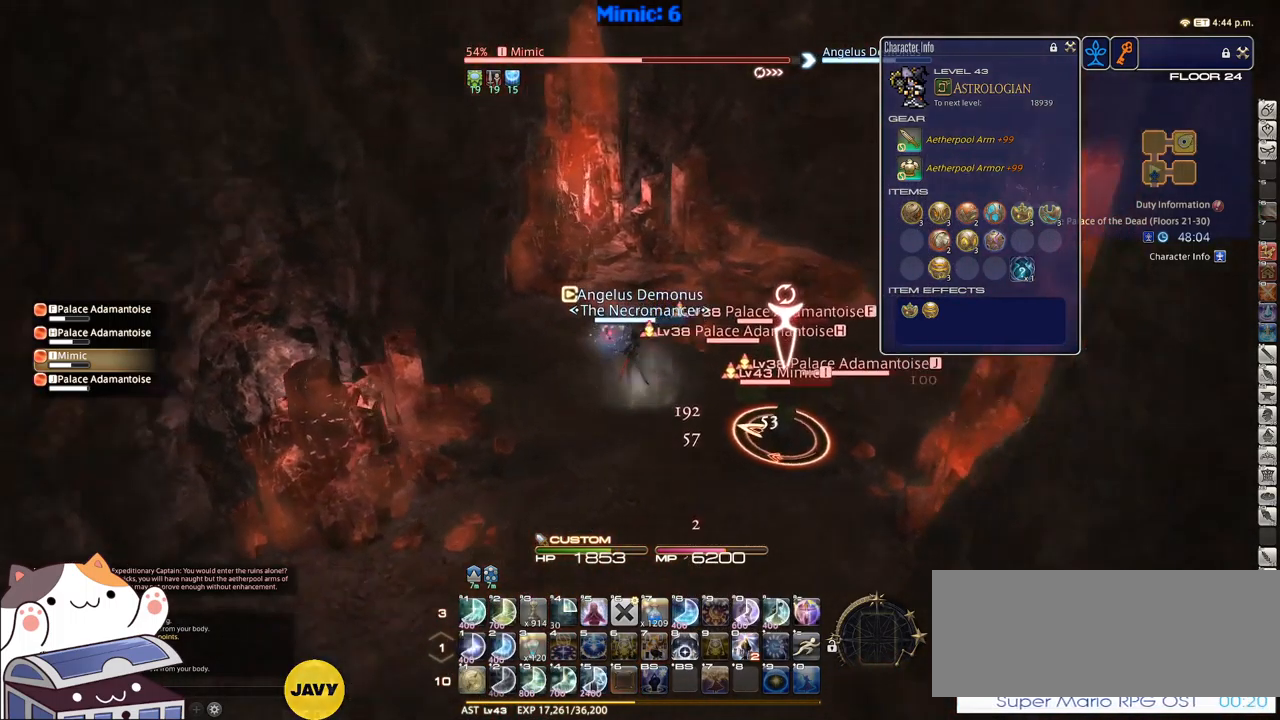
{"keys": ["d", "p", "w"], "events": [[50, "p", "up"], [383, "p", "down"]]}
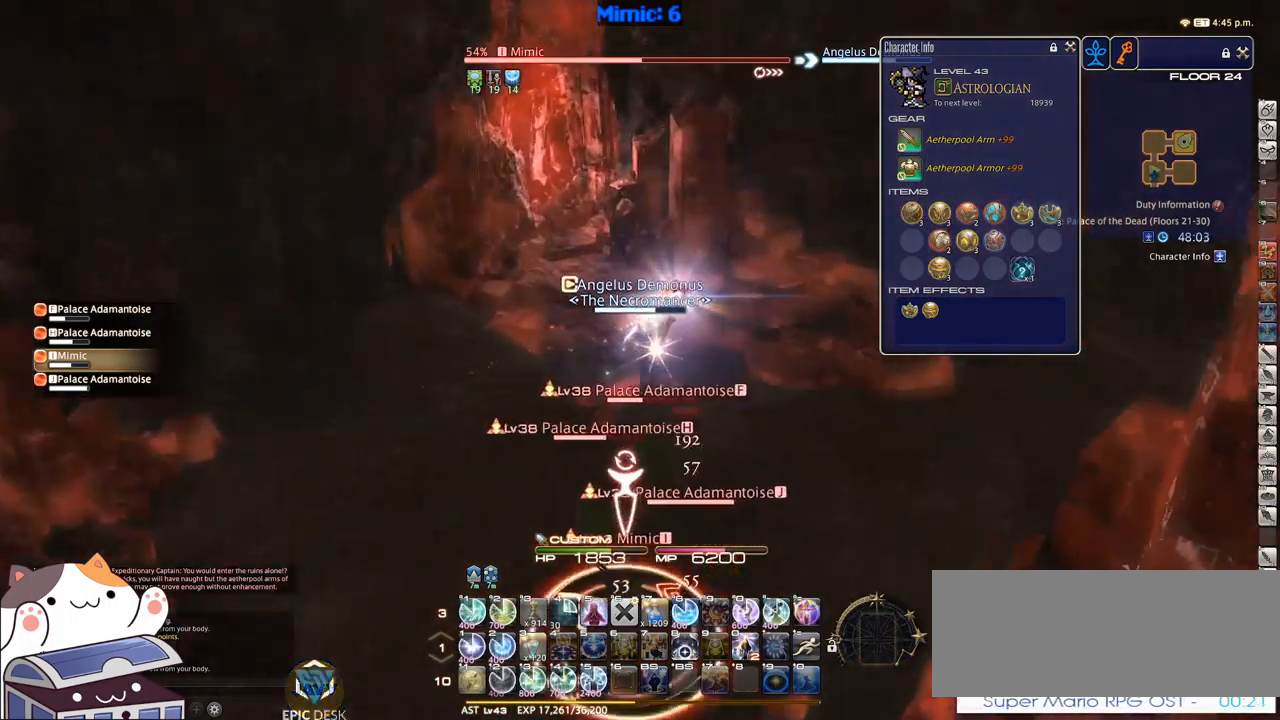
{"keys": ["1", "p"], "events": [[83, "d", "up"], [83, "w", "up"], [267, "1", "down"], [317, "1", "up"], [350, "1", "down"], [450, "1", "up"], [500, "1", "down"]]}
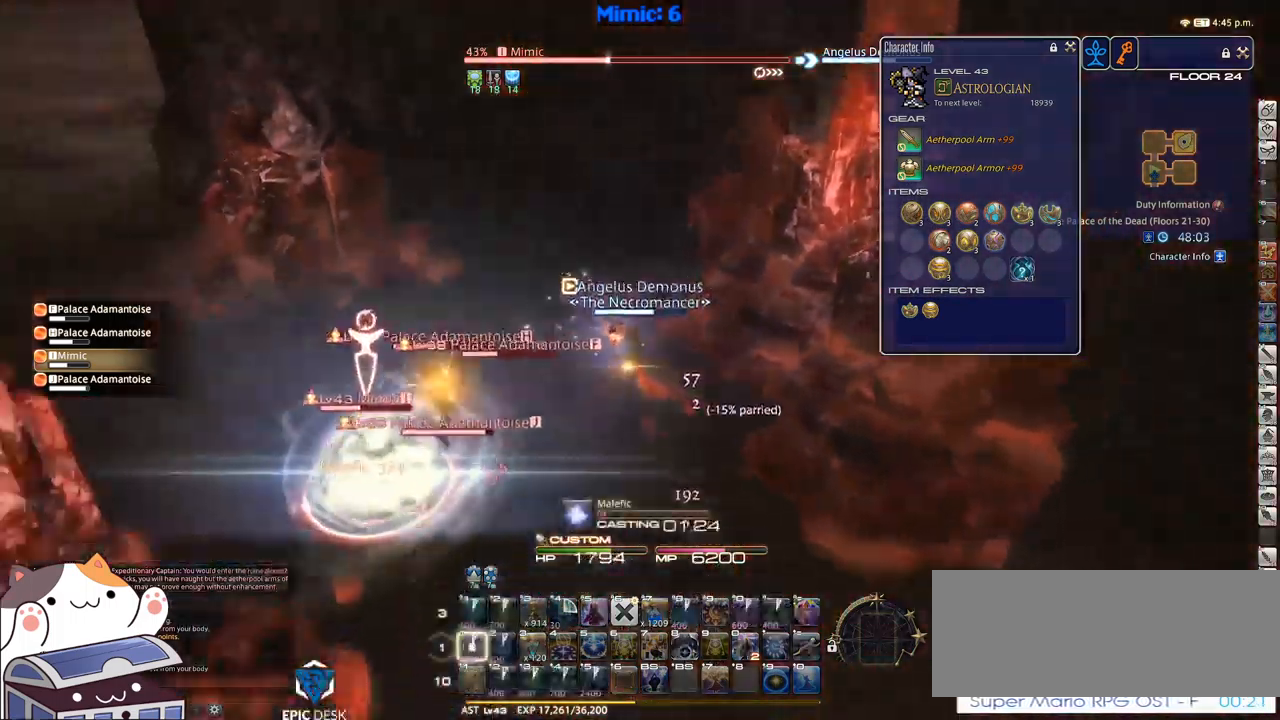
{"keys": [], "events": [[83, "1", "up"], [283, "p", "up"], [417, "p", "down"], [467, "p", "up"]]}
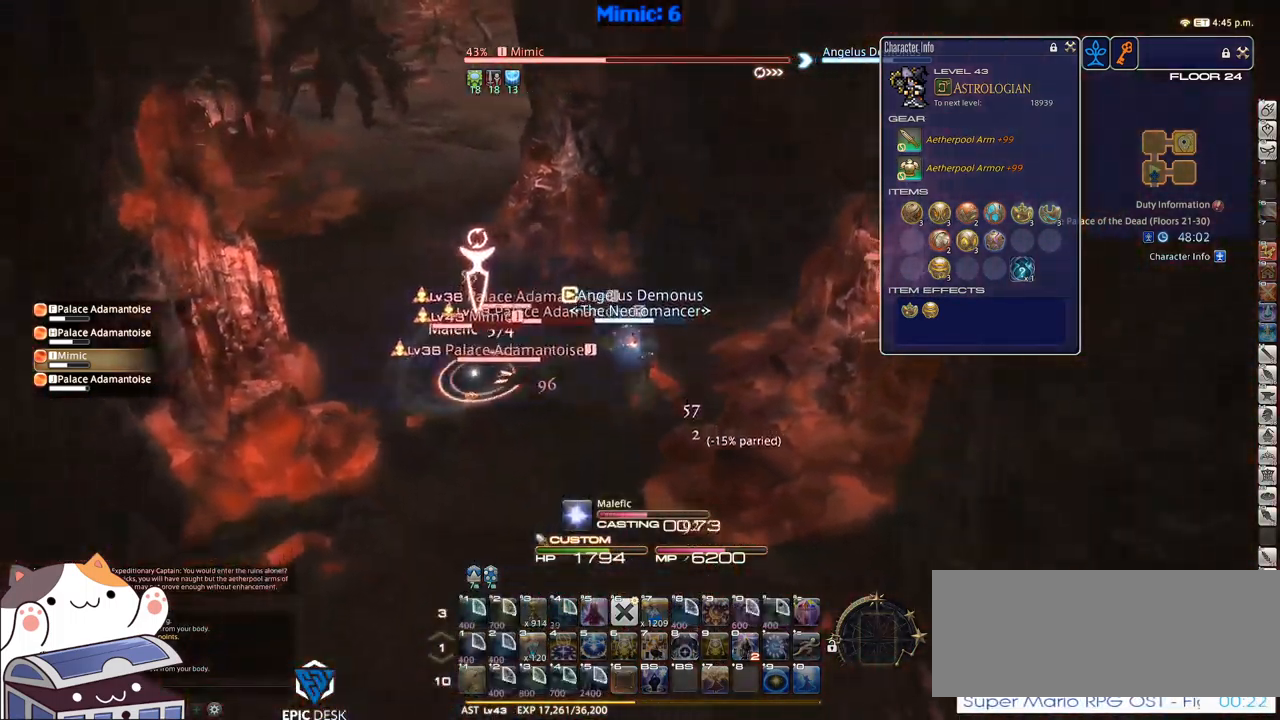
{"keys": [], "events": []}
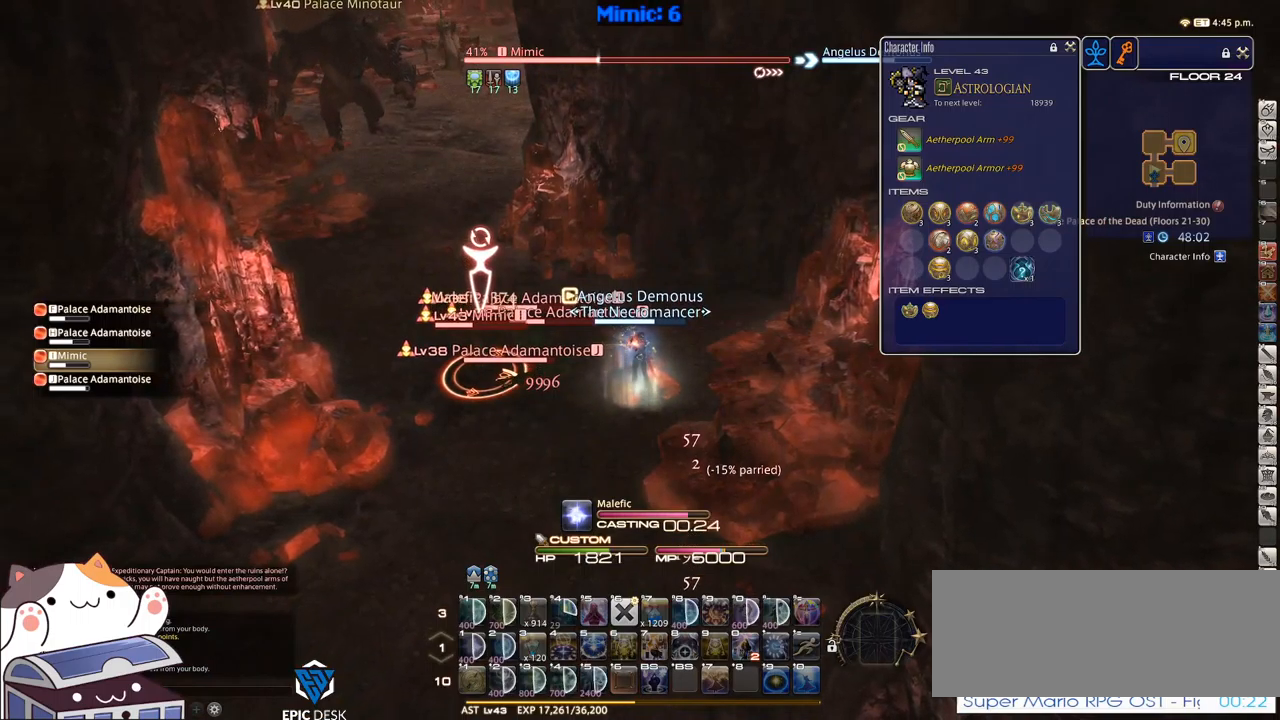
{"keys": ["s"], "events": [[167, "s", "down"]]}
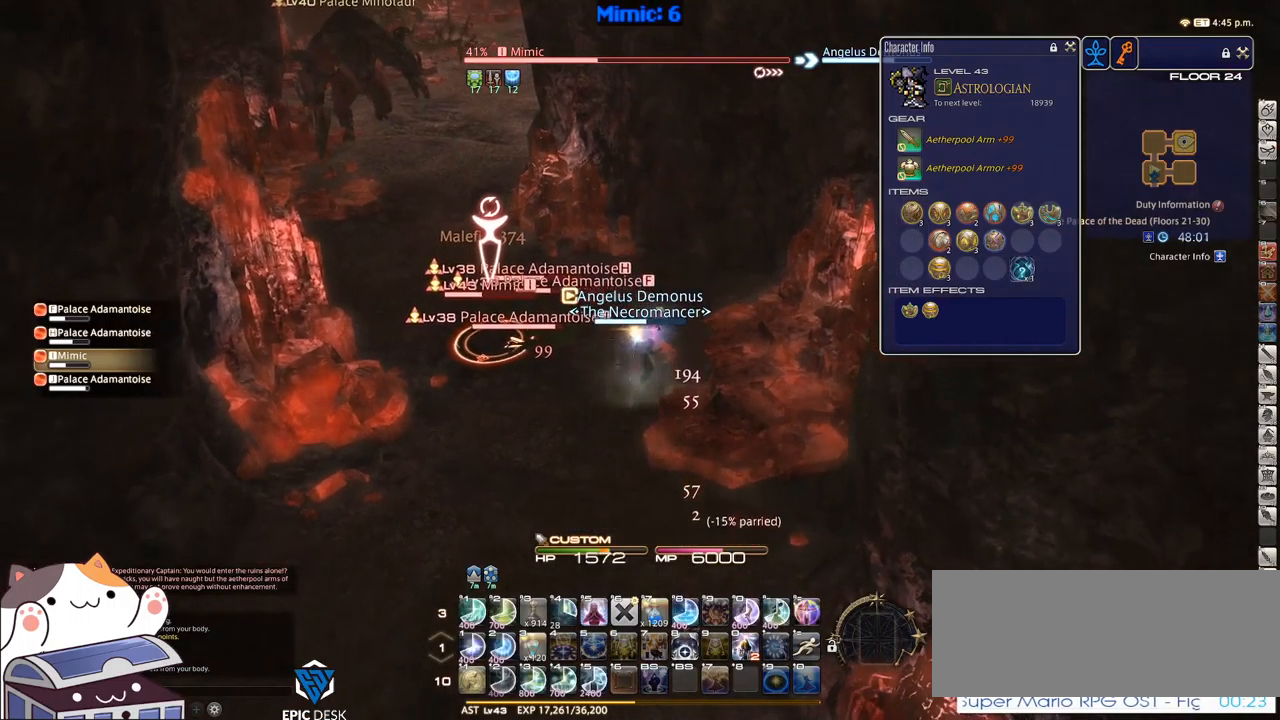
{"keys": ["s"], "events": []}
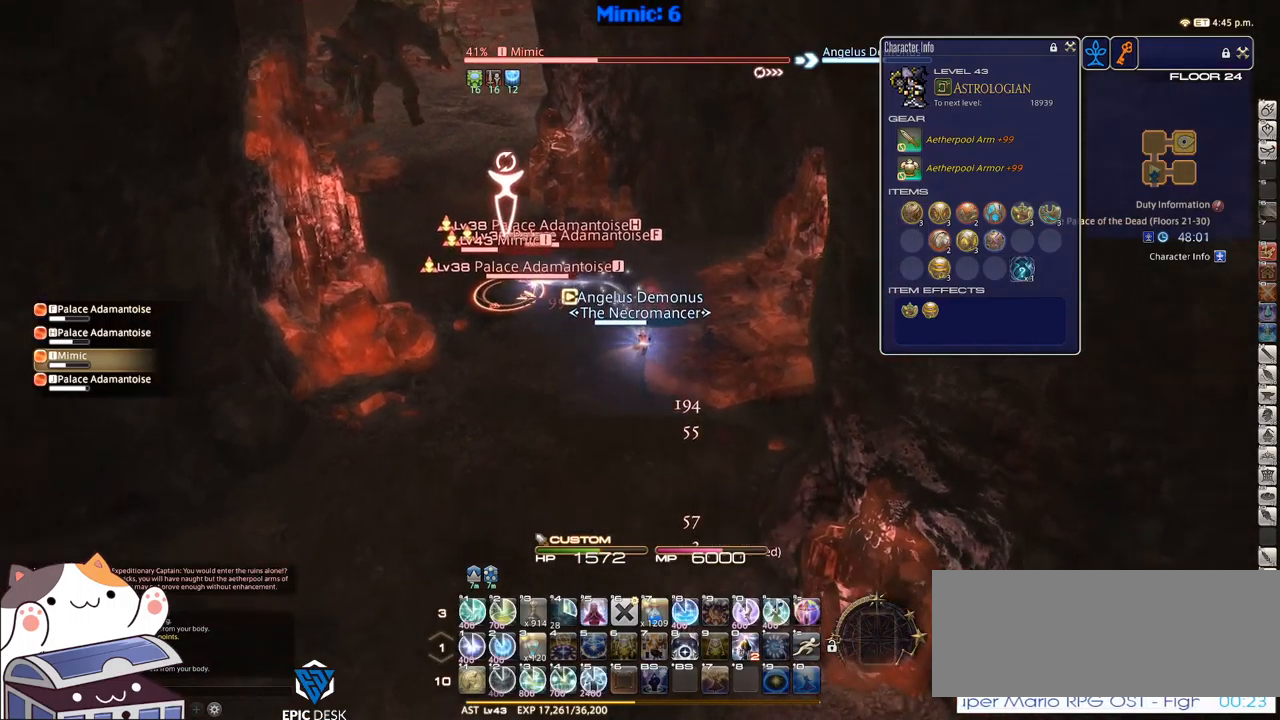
{"keys": [], "events": [[100, "s", "up"], [234, "1", "down"], [384, "1", "up"], [434, "1", "down"], [467, "1", "up"]]}
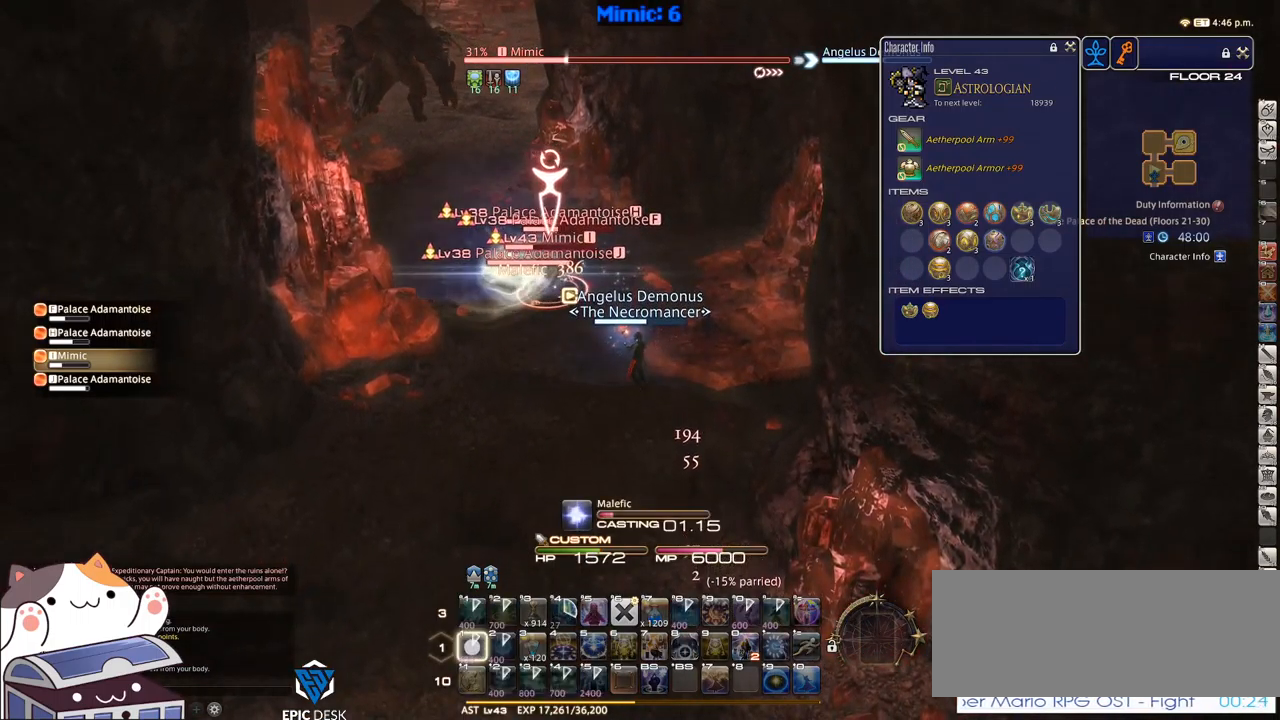
{"keys": [], "events": [[67, "1", "down"], [117, "1", "up"]]}
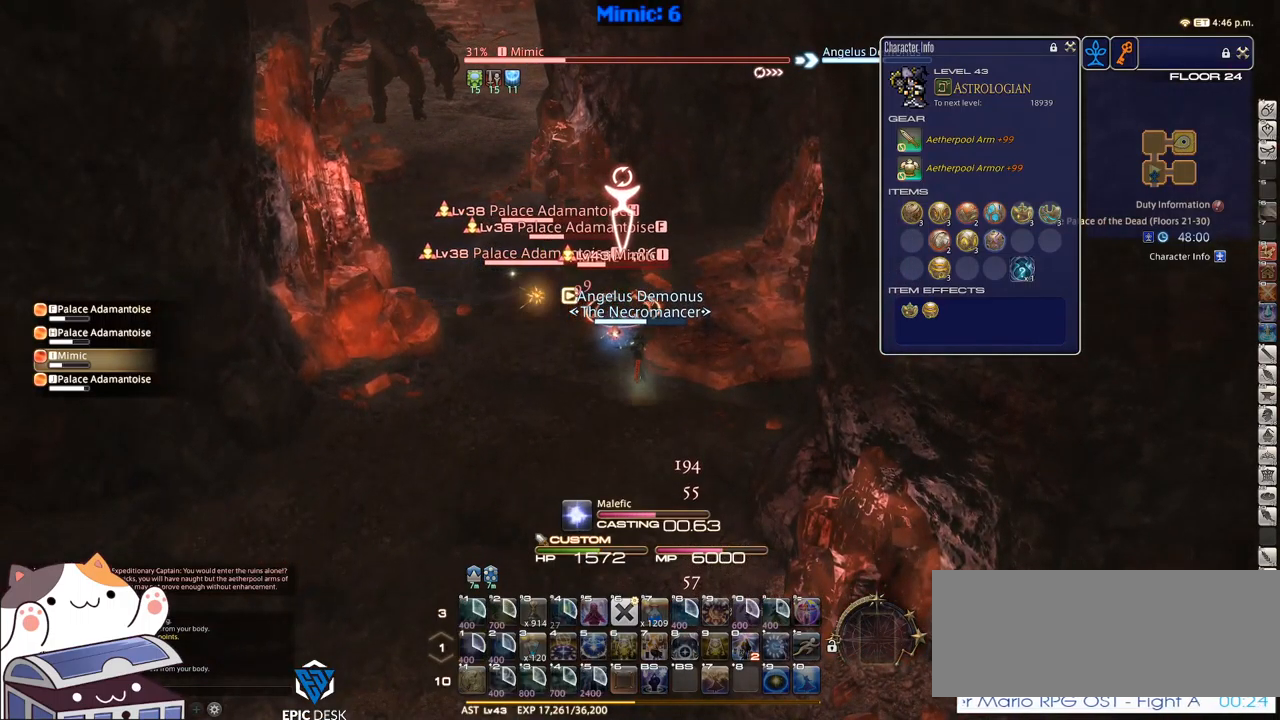
{"keys": [], "events": []}
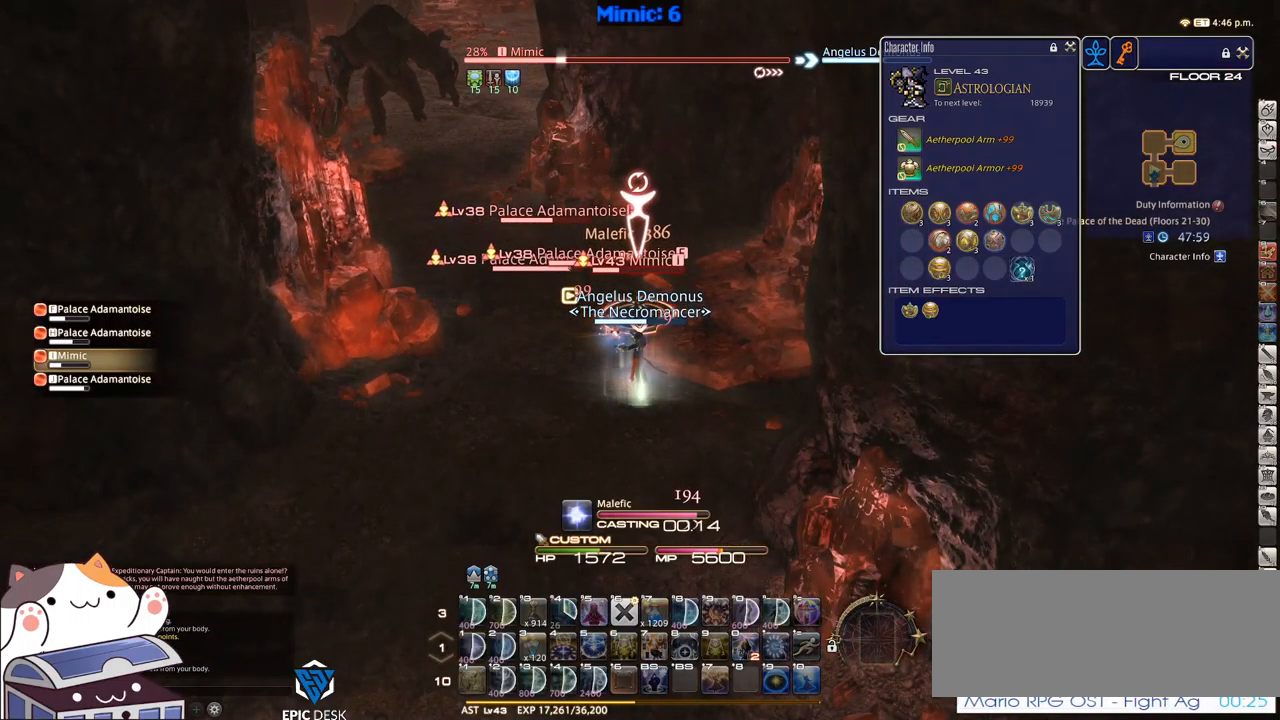
{"keys": ["s"], "events": [[100, "s", "down"]]}
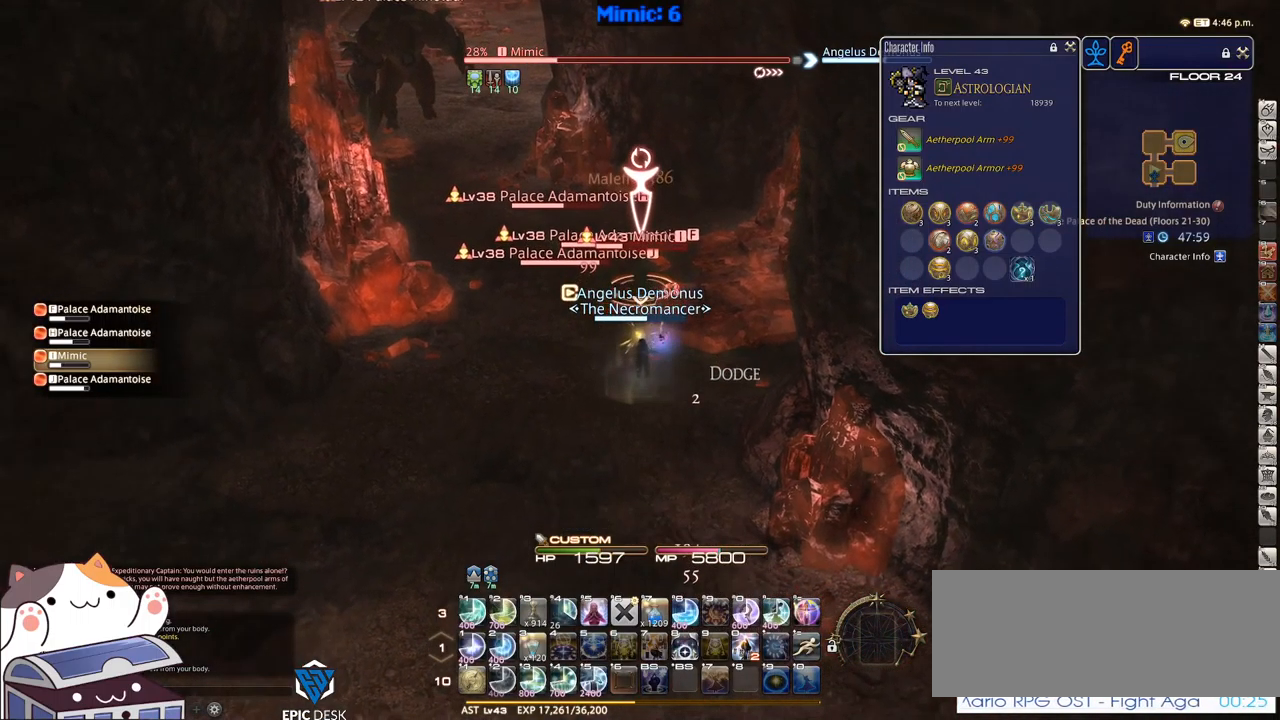
{"keys": [], "events": [[350, "s", "up"], [450, "1", "down"], [500, "1", "up"]]}
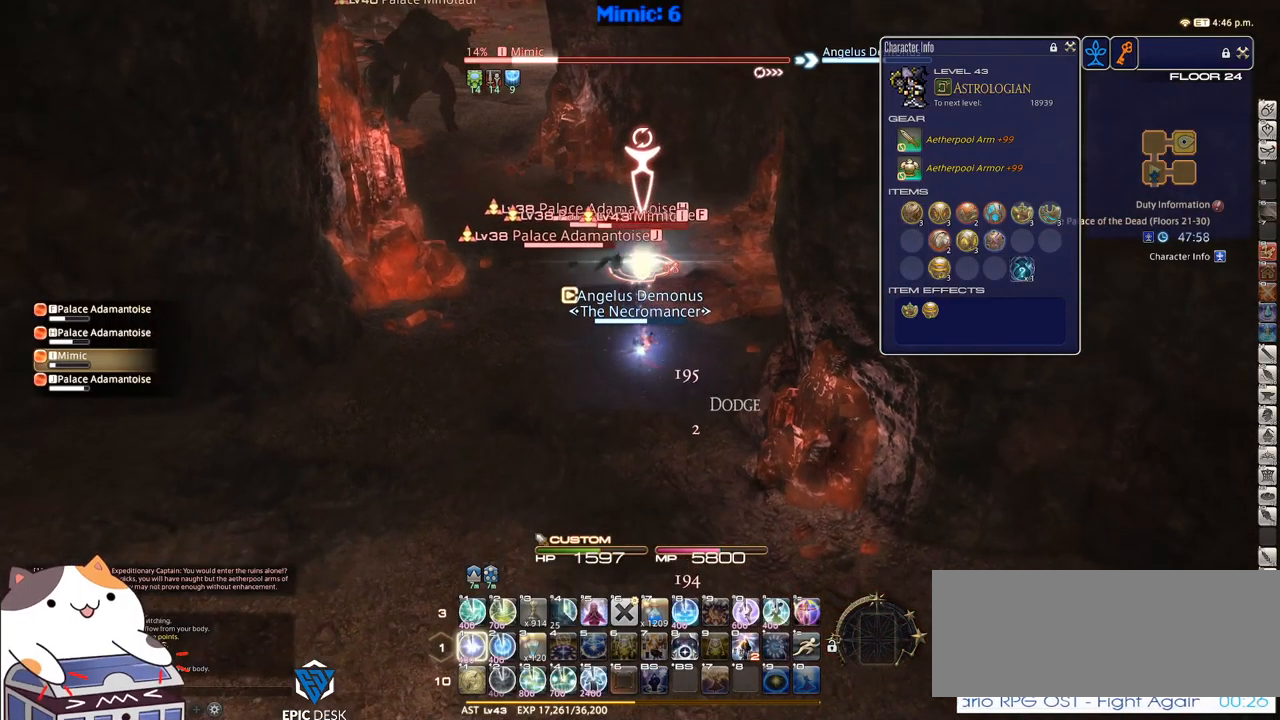
{"keys": [], "events": [[34, "1", "down"], [100, "1", "up"], [150, "1", "down"], [184, "1", "up"], [284, "1", "down"], [317, "1", "up"], [384, "1", "down"], [467, "1", "up"]]}
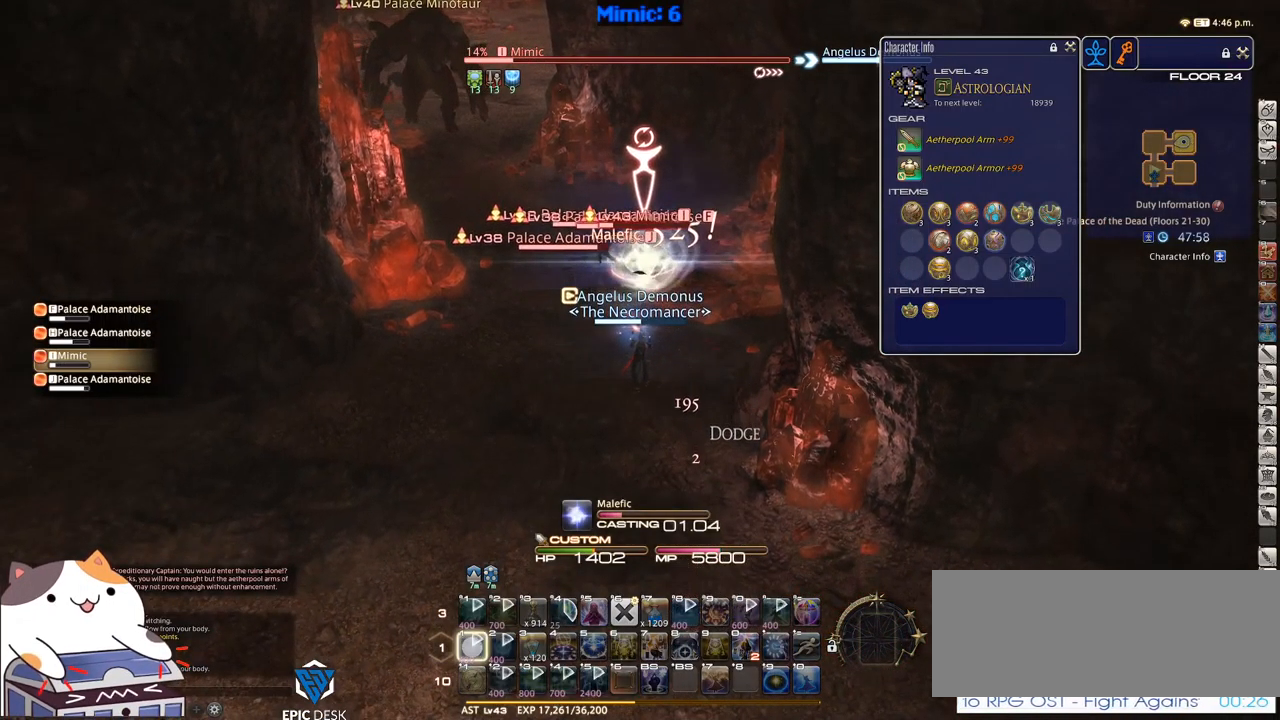
{"keys": [], "events": []}
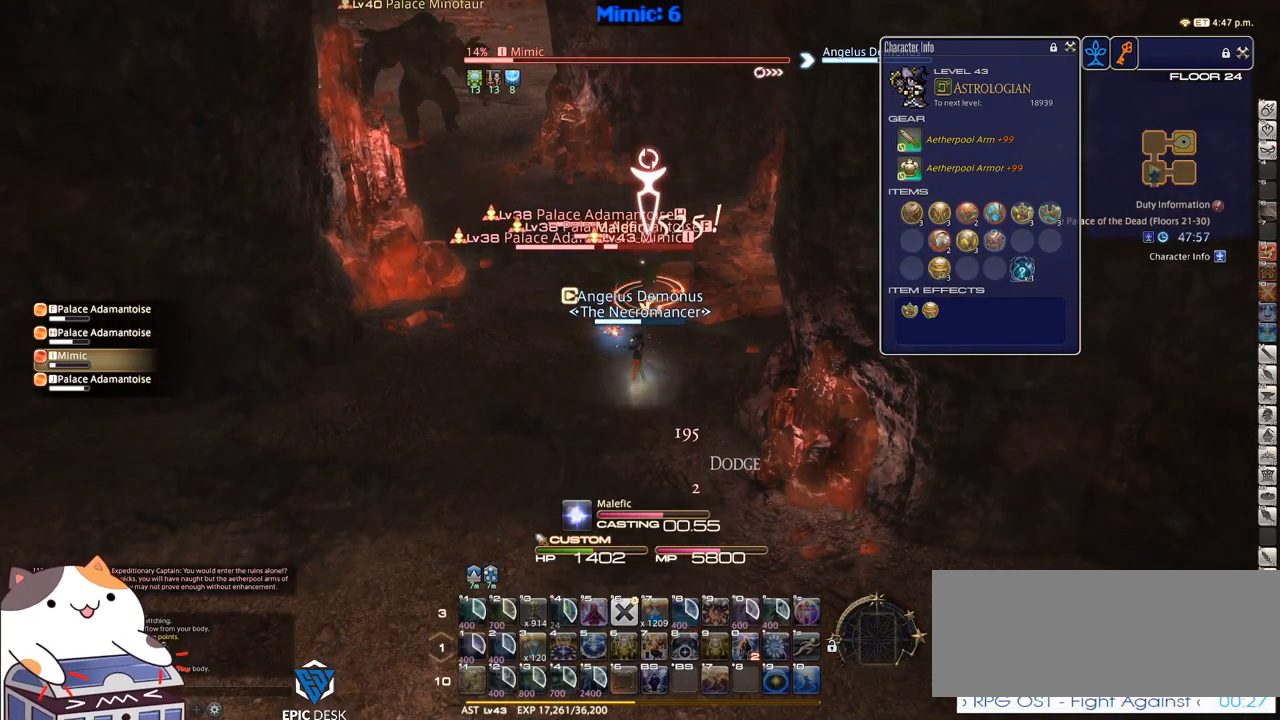
{"keys": ["d", "s"], "events": [[300, "p", "down"], [350, "d", "down"], [350, "s", "down"], [450, "p", "up"]]}
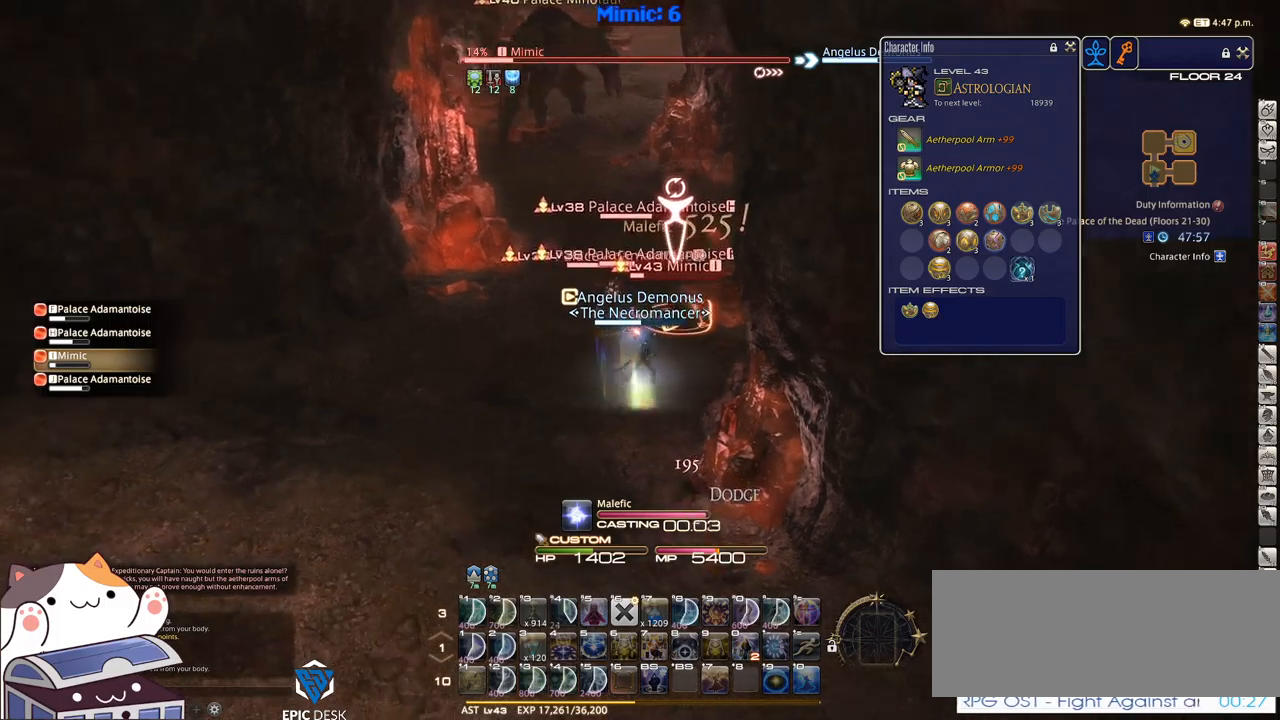
{"keys": ["d", "s"], "events": [[183, "minus", "down"], [216, "minus", "up"], [283, "d", "up"], [283, "rbracket", "down"], [366, "rbracket", "up"], [416, "d", "down"]]}
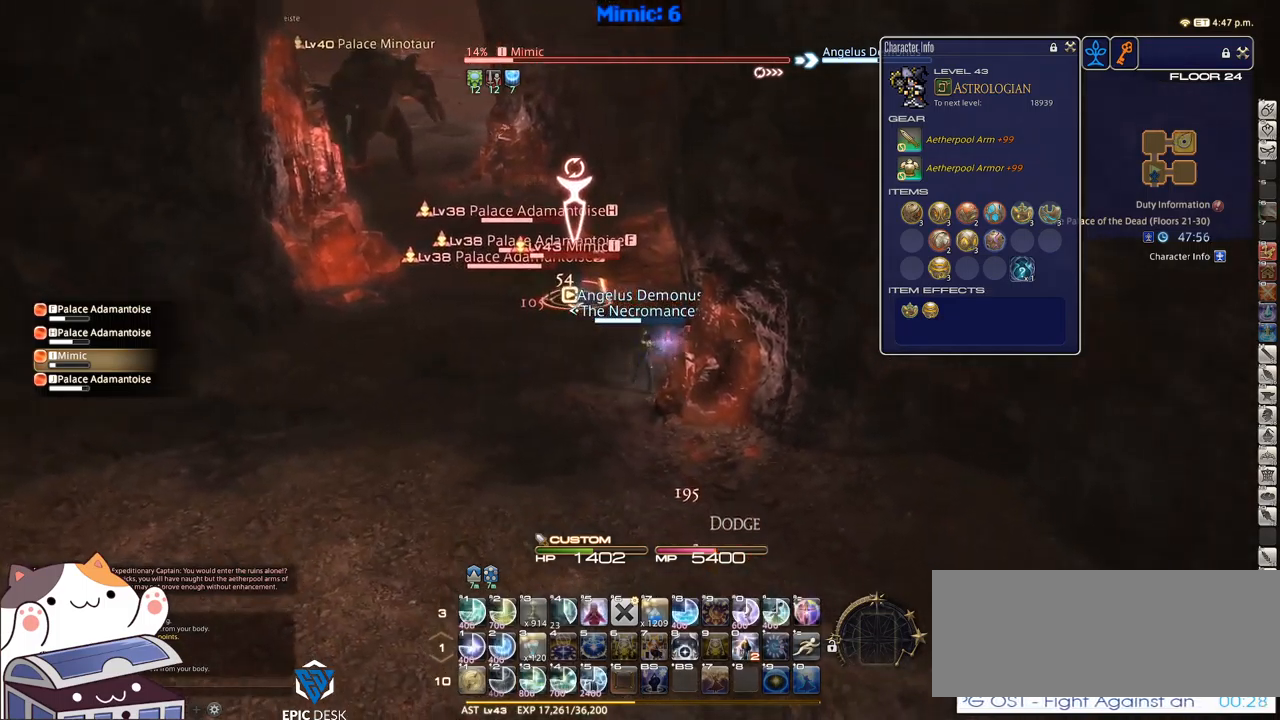
{"keys": ["1"], "events": [[200, "s", "up"], [250, "d", "up"], [433, "1", "down"]]}
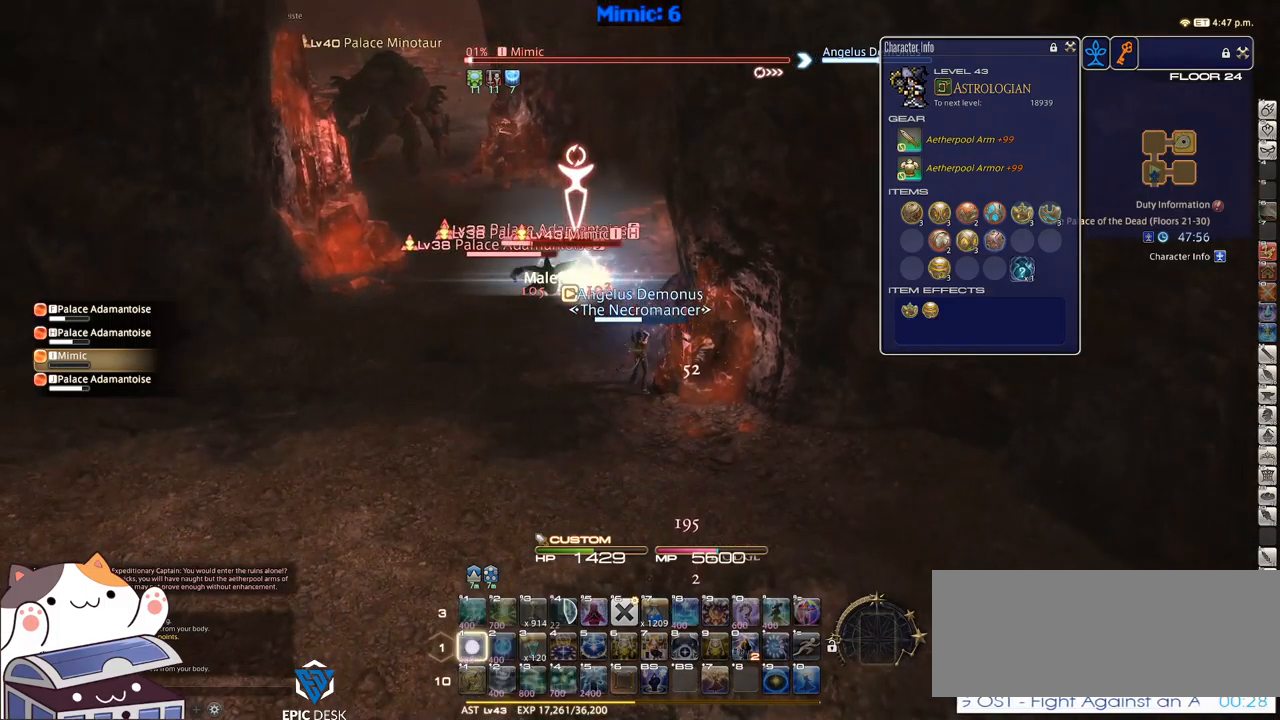
{"keys": [], "events": [[116, "1", "up"], [166, "1", "down"], [216, "1", "up"], [316, "1", "down"], [400, "1", "up"]]}
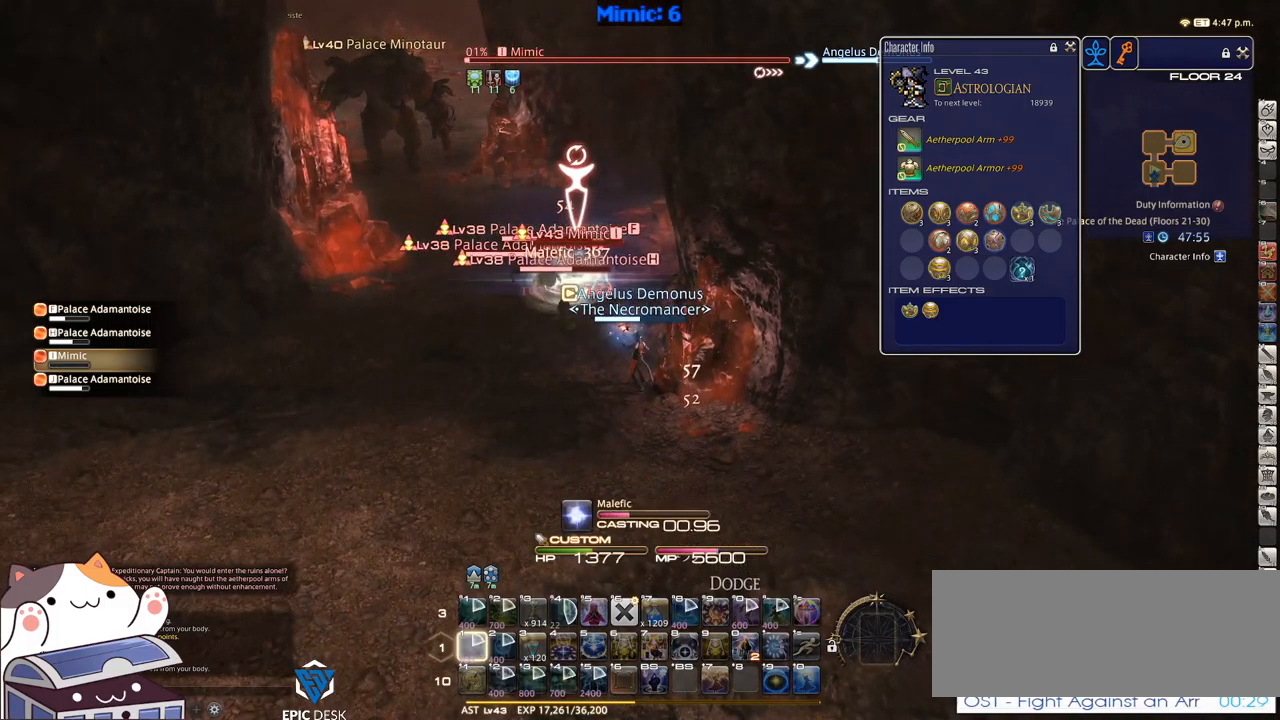
{"keys": ["return"], "events": [[133, "rbracket", "down"], [266, "q", "down"], [266, "rbracket", "up"], [416, "q", "up"], [500, "return", "down"]]}
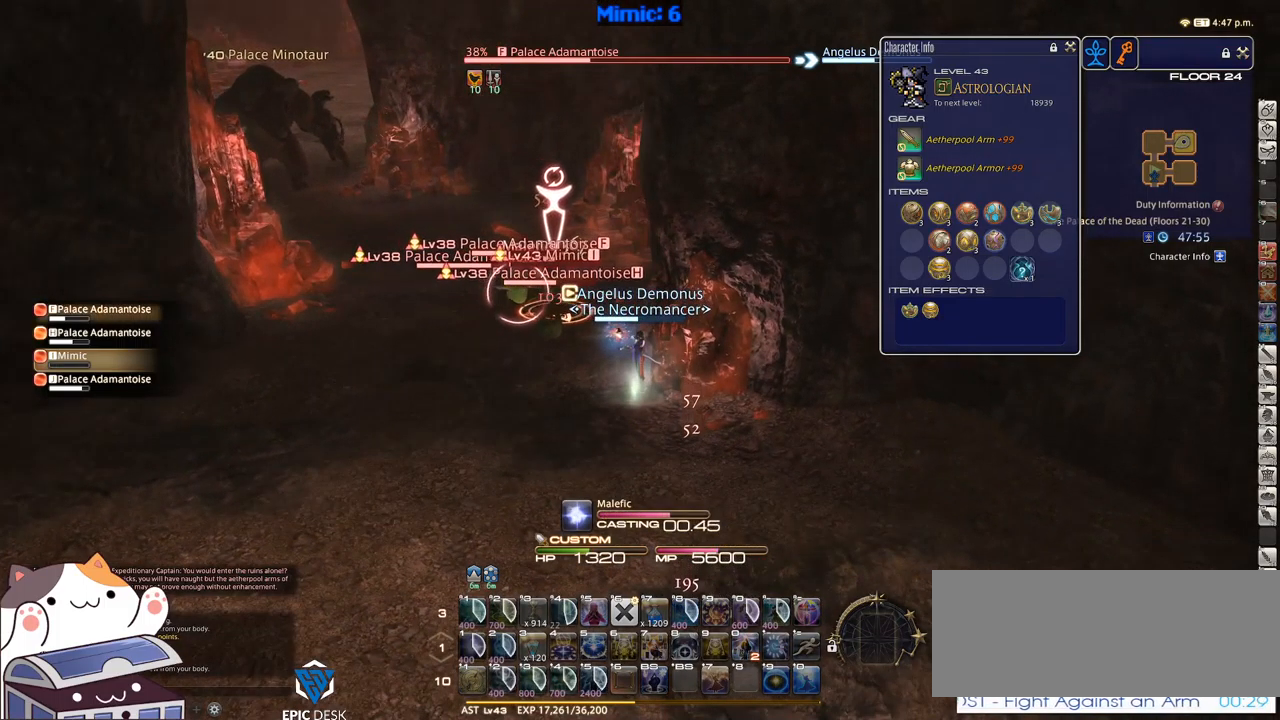
{"keys": [], "events": [[100, "return", "up"]]}
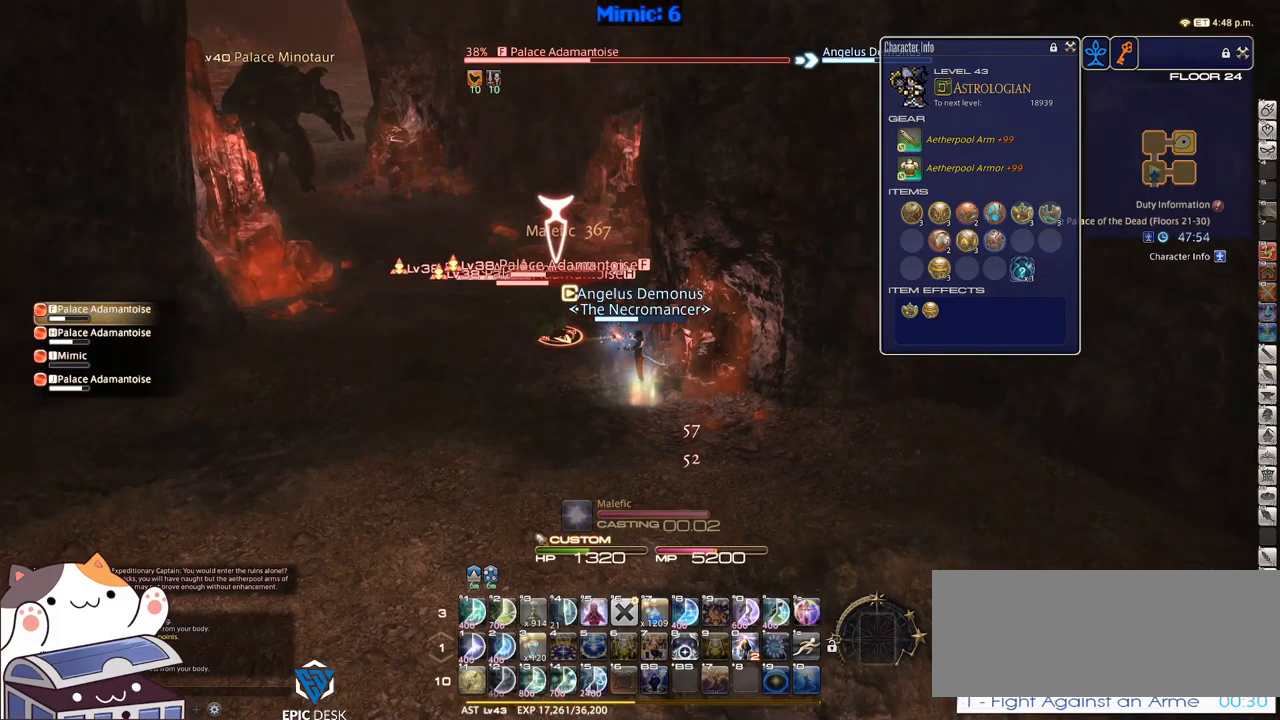
{"keys": ["d", "s"], "events": [[83, "s", "down"], [116, "d", "down"], [400, "p", "down"], [500, "p", "up"]]}
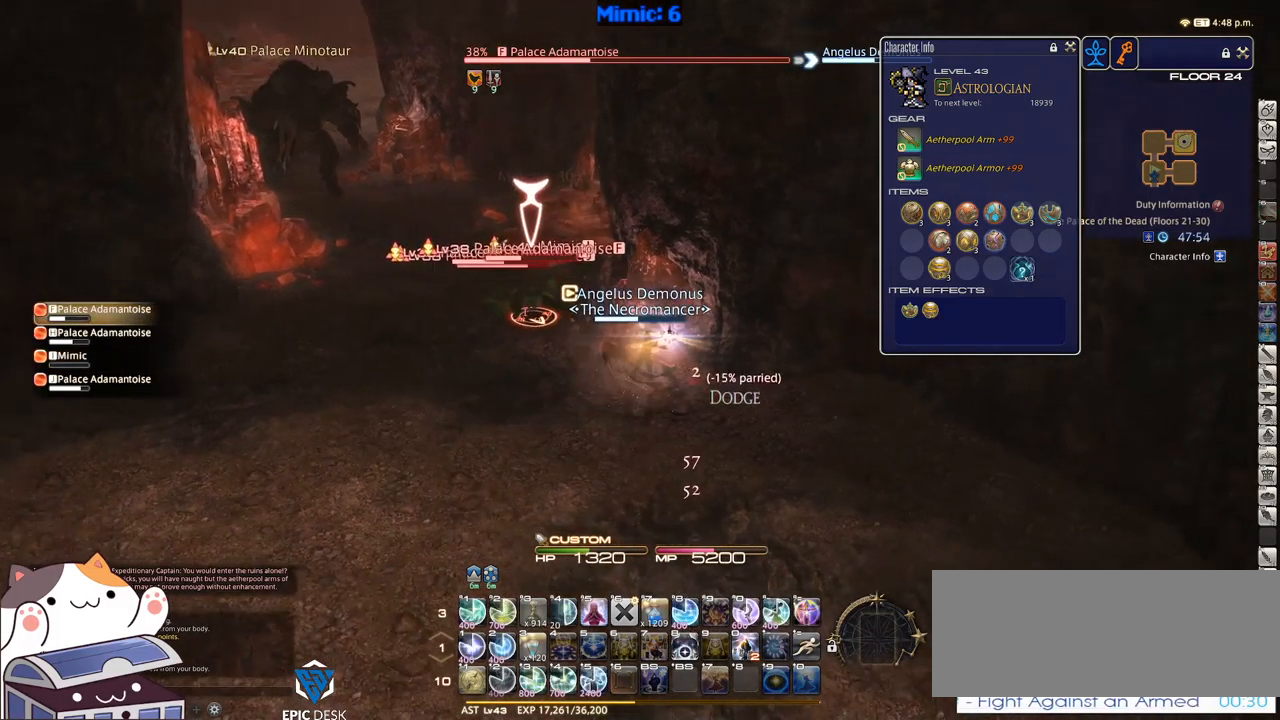
{"keys": [], "events": [[316, "s", "up"], [366, "alt_r", "down"], [366, "d", "up"], [466, "1", "down"], [500, "1", "up"], [500, "alt_r", "up"]]}
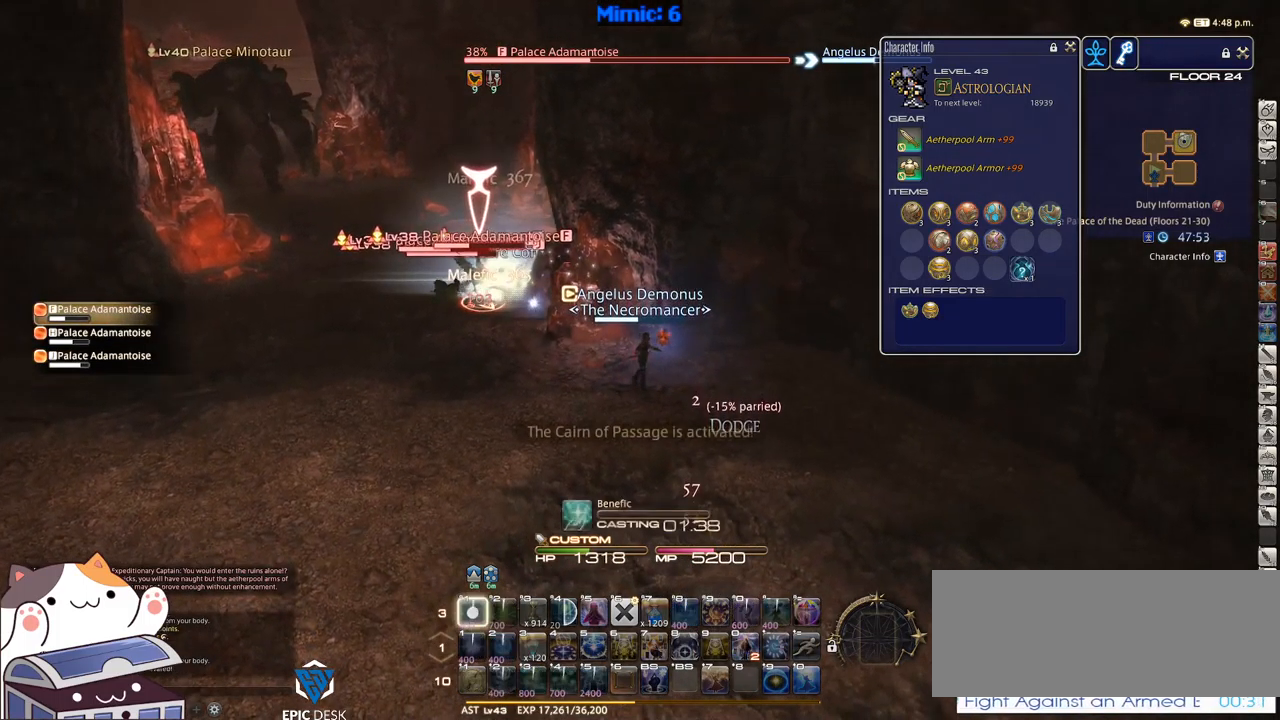
{"keys": [], "events": [[100, "p", "down"], [200, "minus", "down"], [233, "p", "up"], [283, "minus", "up"]]}
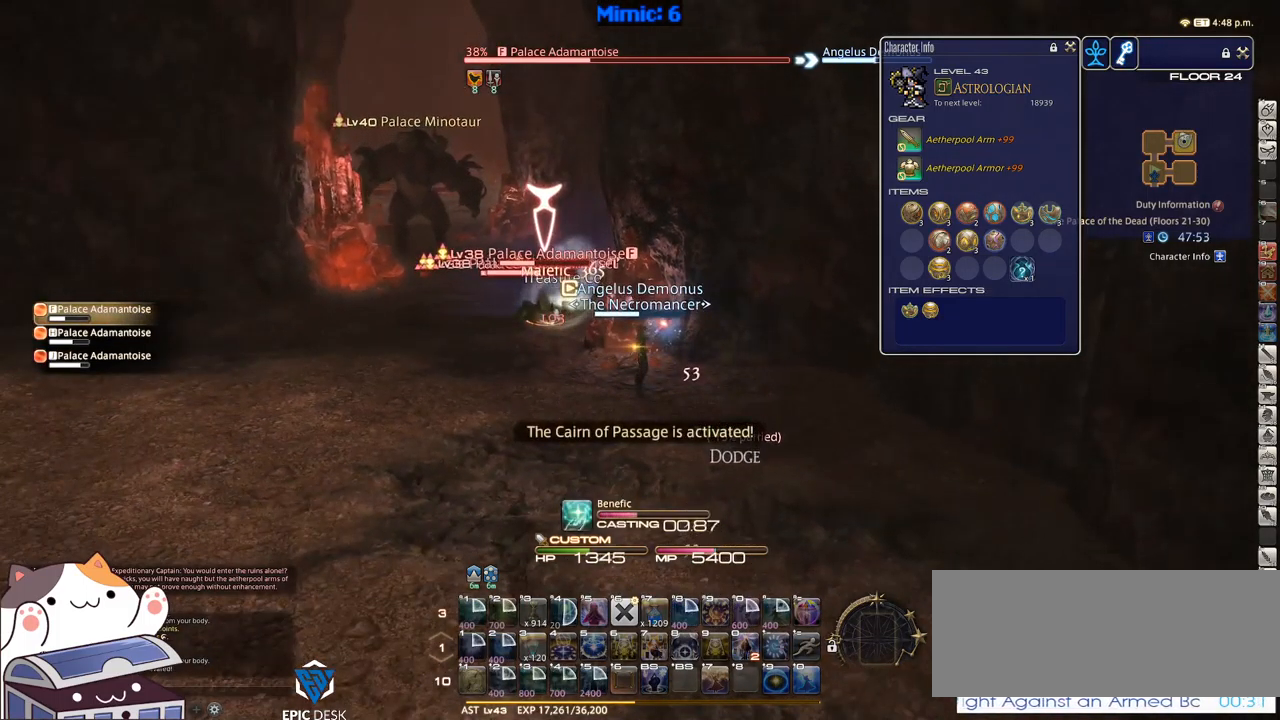
{"keys": ["return"], "events": [[366, "lbracket", "down"], [400, "lbracket", "up"], [483, "return", "down"]]}
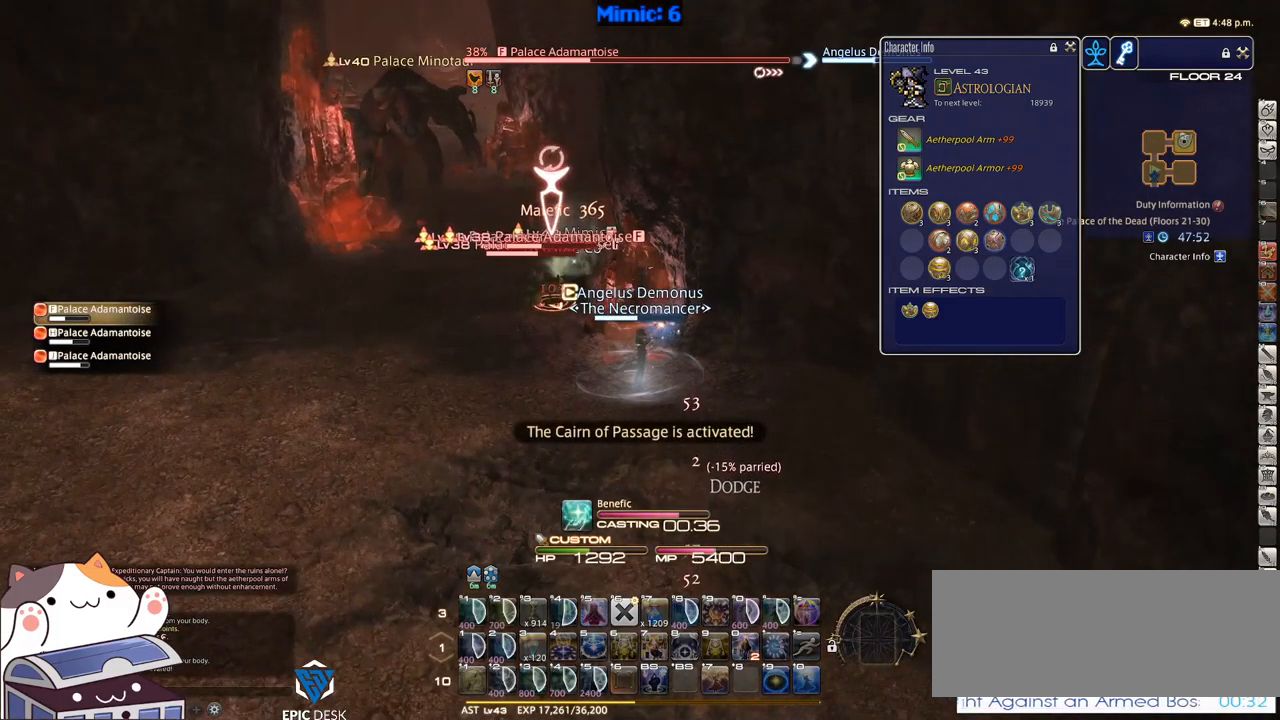
{"keys": ["d", "s"], "events": [[100, "return", "up"], [183, "rbracket", "down"], [233, "rbracket", "up"], [333, "d", "down"], [333, "s", "down"], [417, "p", "down"], [500, "p", "up"]]}
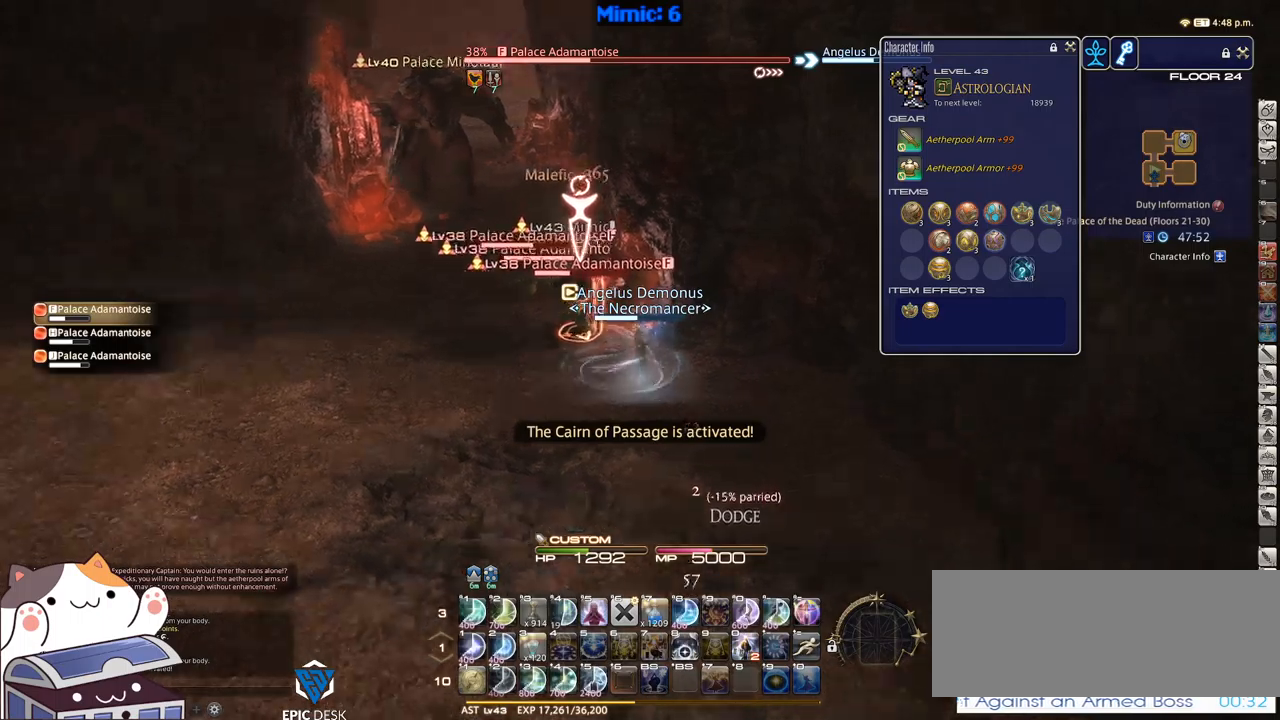
{"keys": ["d", "s"], "events": [[50, "p", "down"], [150, "p", "up"], [333, "rbracket", "down"], [383, "rbracket", "up"], [433, "rbracket", "down"], [483, "rbracket", "up"]]}
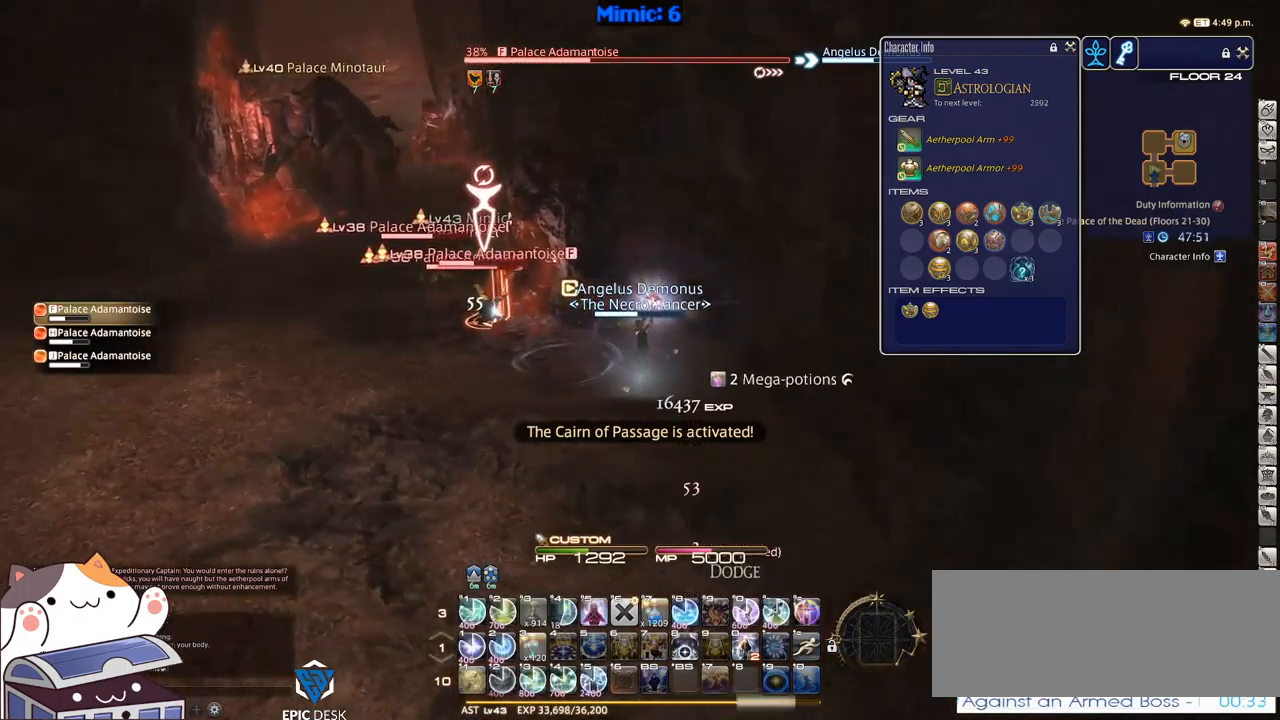
{"keys": ["2"], "events": [[167, "d", "up"], [167, "s", "up"], [367, "2", "down"], [400, "2", "up"], [500, "2", "down"]]}
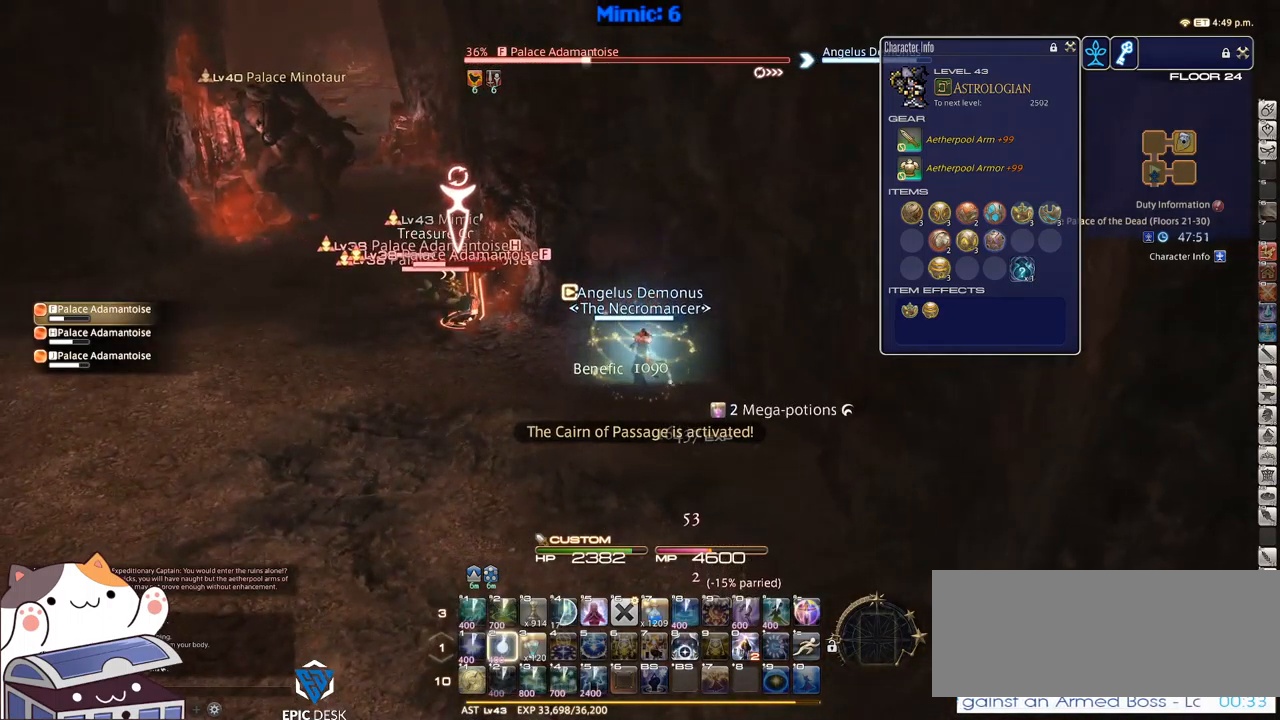
{"keys": ["d", "s"], "events": [[33, "2", "up"], [100, "2", "down"], [183, "rbracket", "down"], [233, "2", "up"], [267, "rbracket", "up"], [367, "s", "down"], [467, "d", "down"]]}
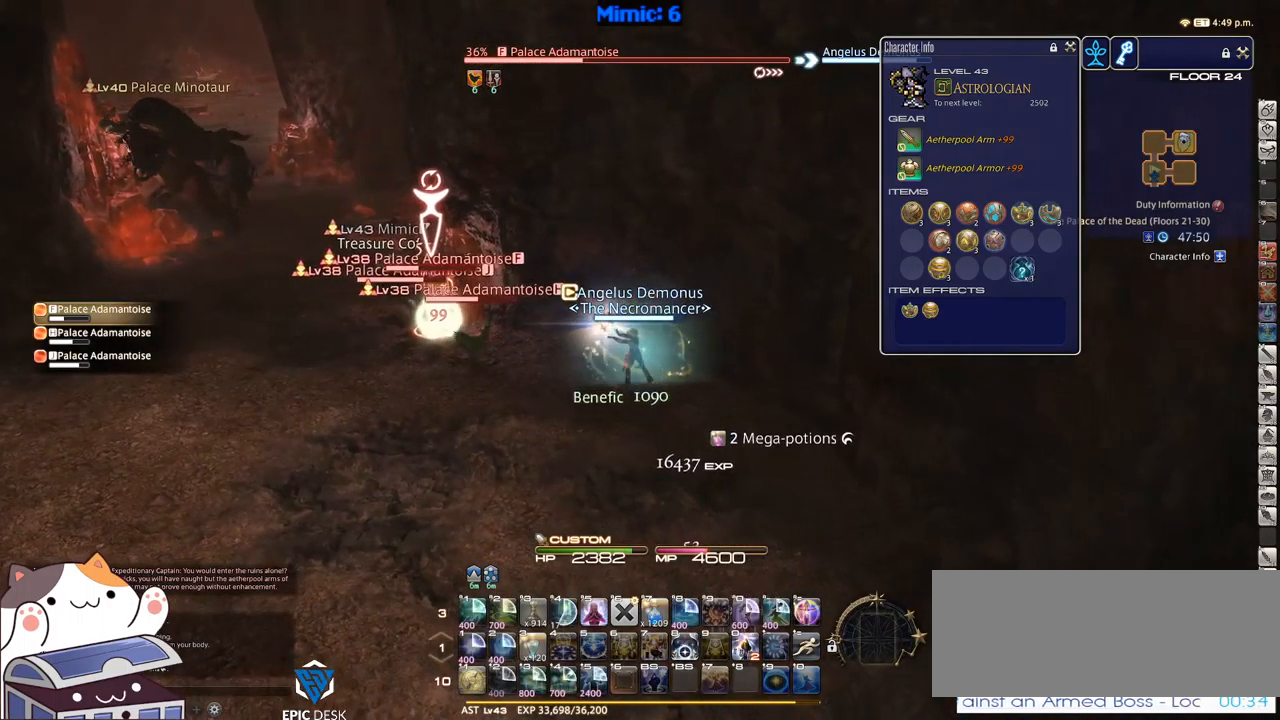
{"keys": ["d", "s"], "events": [[200, "tab", "down"], [283, "tab", "up"]]}